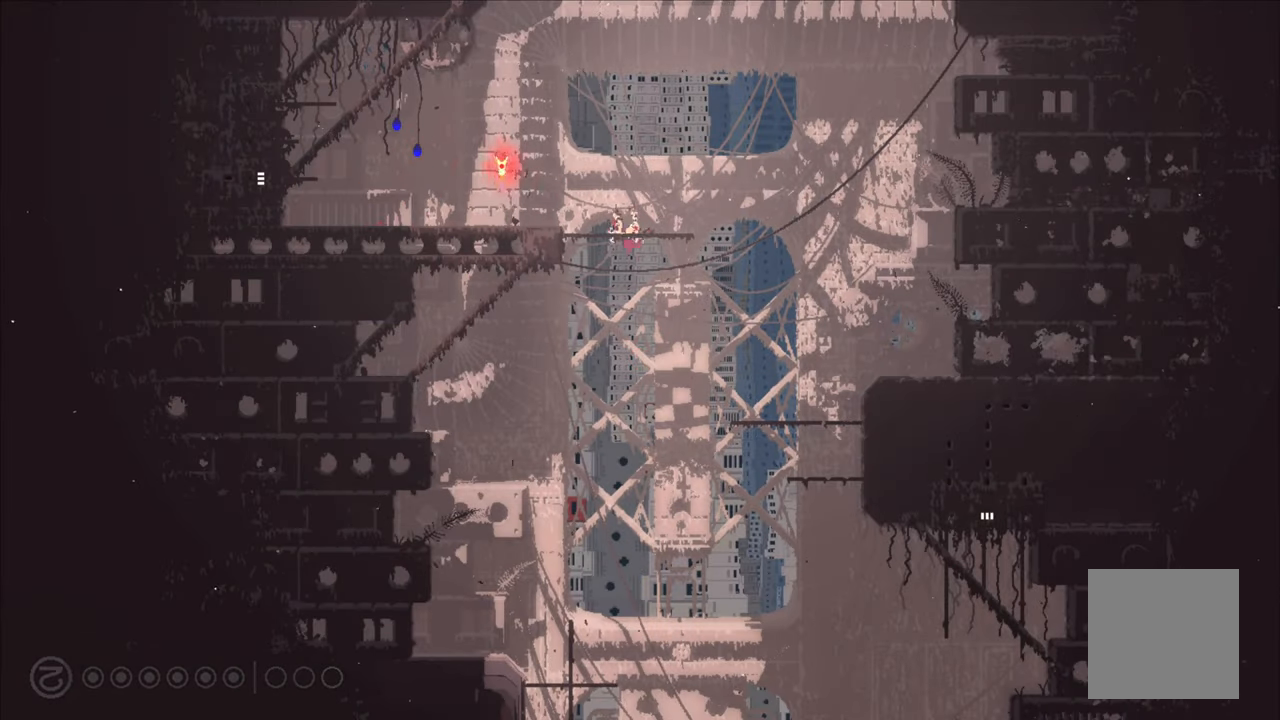
Gameplay with a controller (Xbox layout); each line is a JSON object with the inputs held at the frame after it (dt_ms = milliseconds from this image to that frame). "events" lists button and stick changes between this image and that frame as [ms after this image, input, new state], when the widget could be followed in between.
{"dt_ms": 500, "buttons": ["A"], "left_stick": "up-right", "right_stick": "center", "events": [[433, "A", "down"]]}
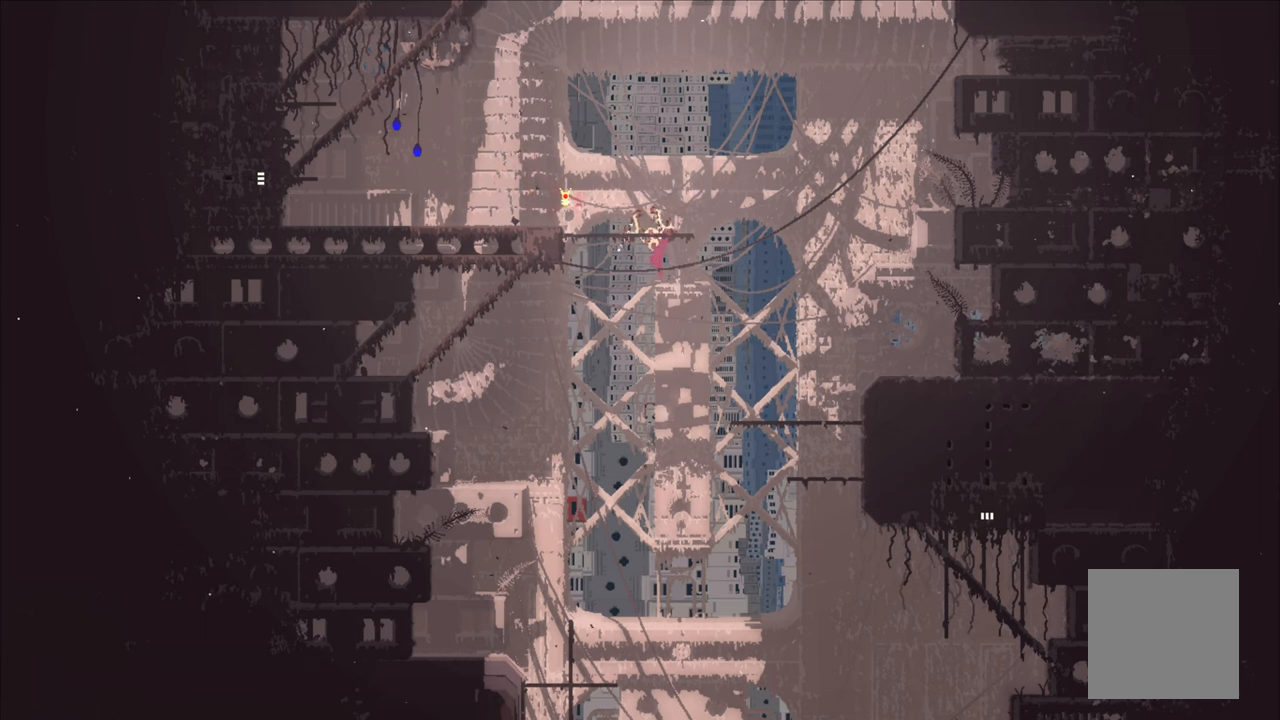
{"dt_ms": 500, "buttons": [], "left_stick": "up-right", "right_stick": "center", "events": [[150, "A", "up"]]}
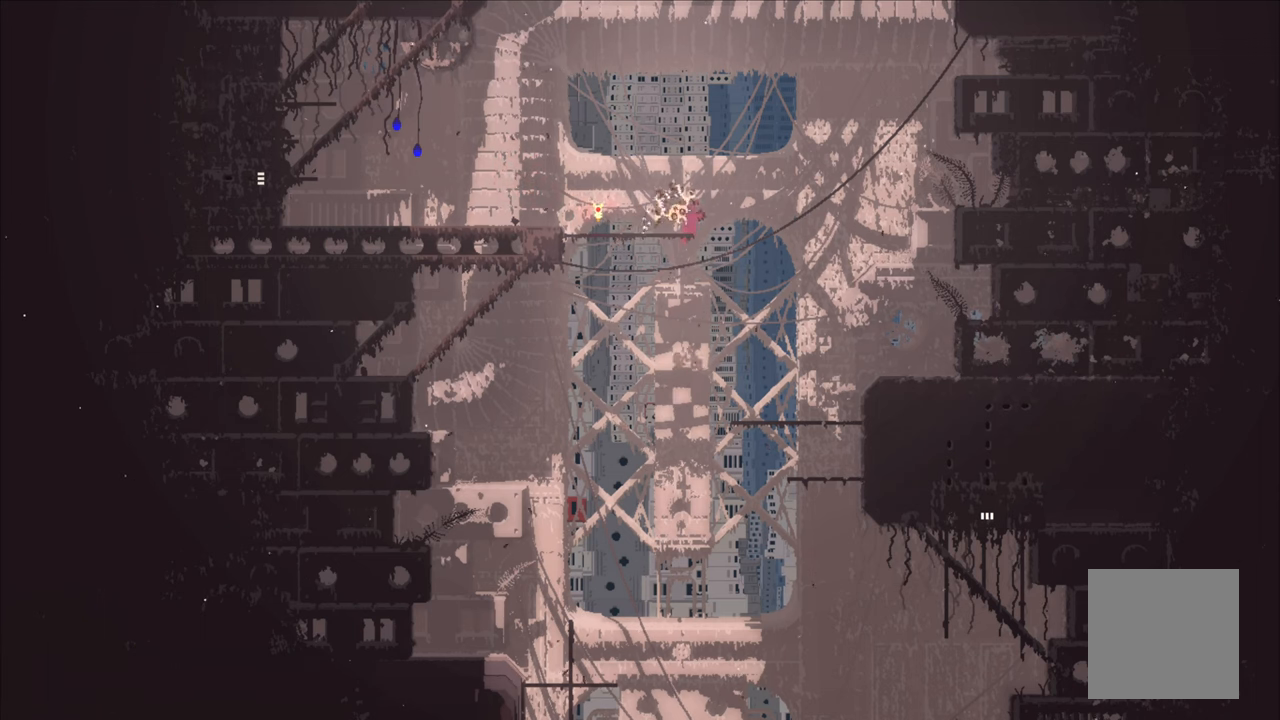
{"dt_ms": 500, "buttons": [], "left_stick": "up-right", "right_stick": "center", "events": []}
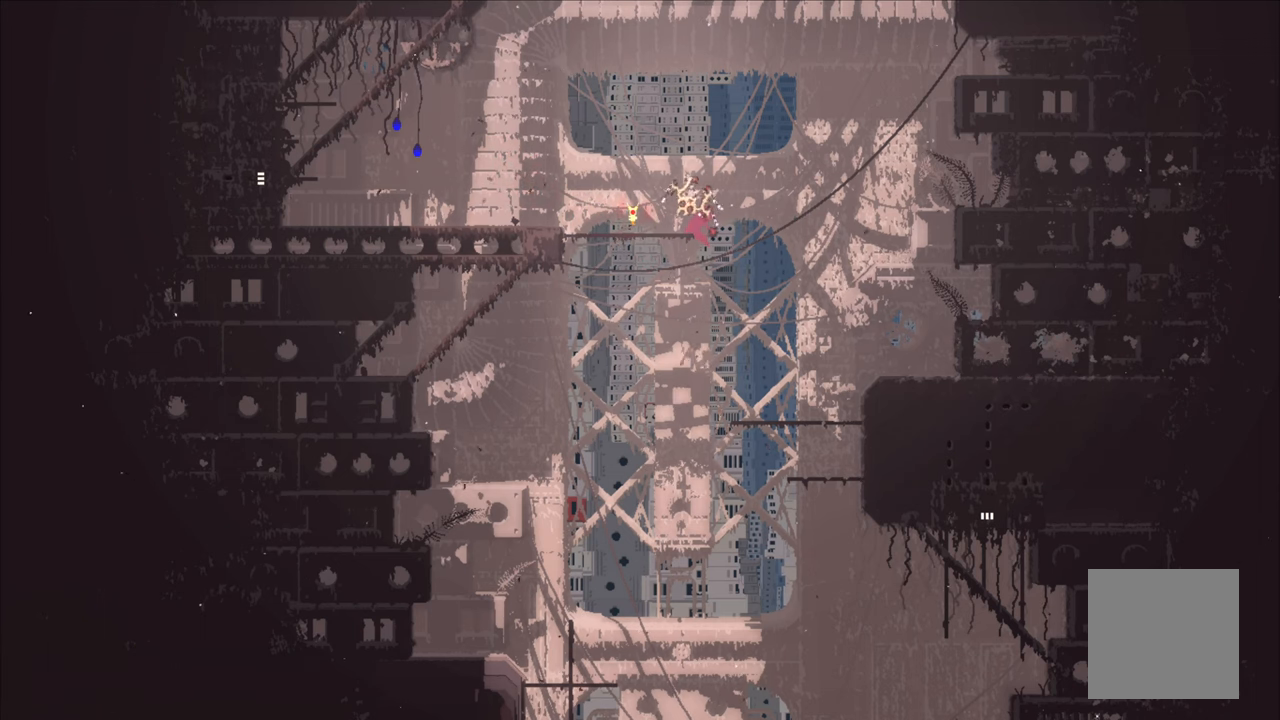
{"dt_ms": 500, "buttons": [], "left_stick": "center", "right_stick": "center", "events": [[216, "A", "down"], [300, "A", "up"], [450, "left_stick", "center"]]}
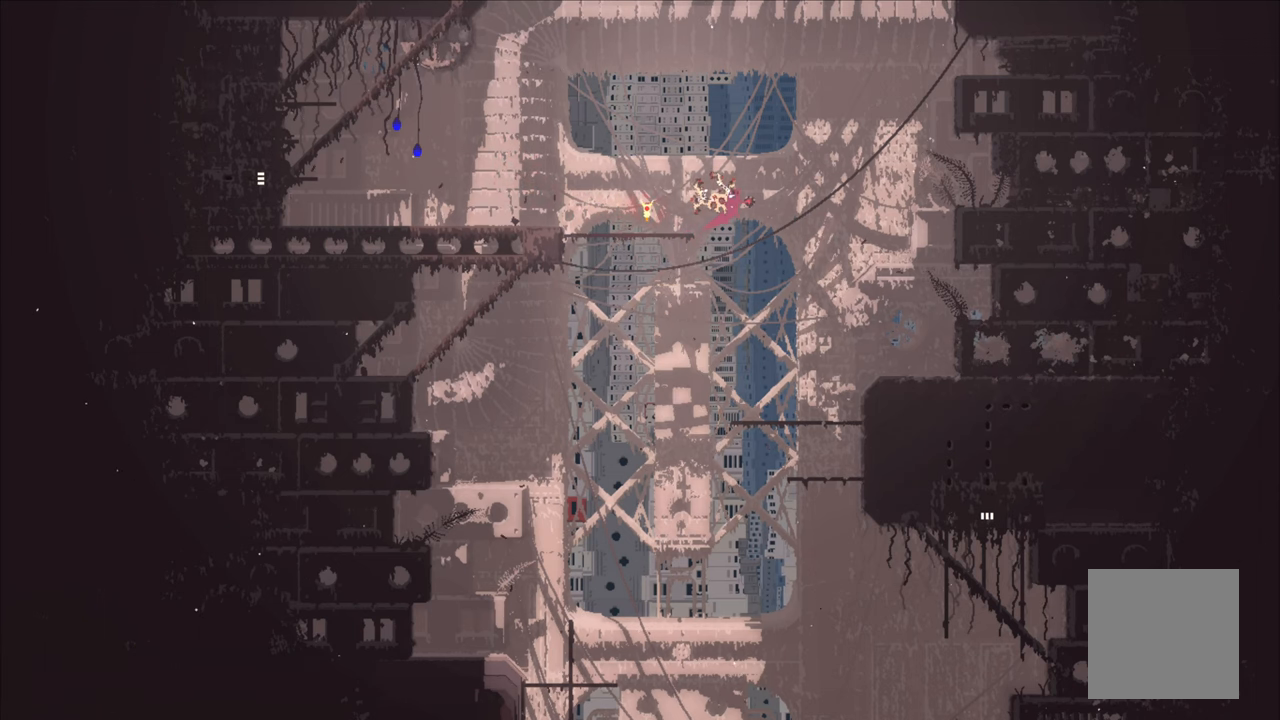
{"dt_ms": 500, "buttons": [], "left_stick": "up-right", "right_stick": "center", "events": [[300, "left_stick", "right"], [366, "left_stick", "up-right"]]}
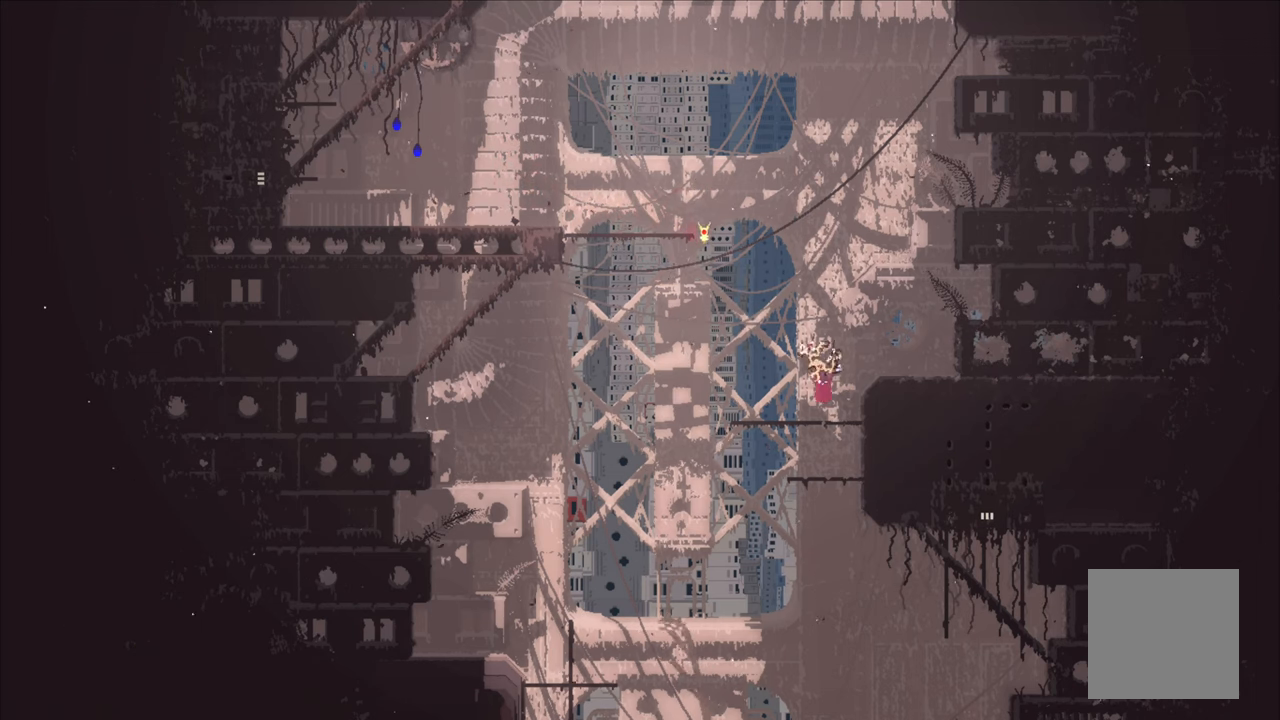
{"dt_ms": 500, "buttons": [], "left_stick": "down", "right_stick": "center", "events": [[116, "left_stick", "up"], [266, "left_stick", "center"], [333, "left_stick", "down"]]}
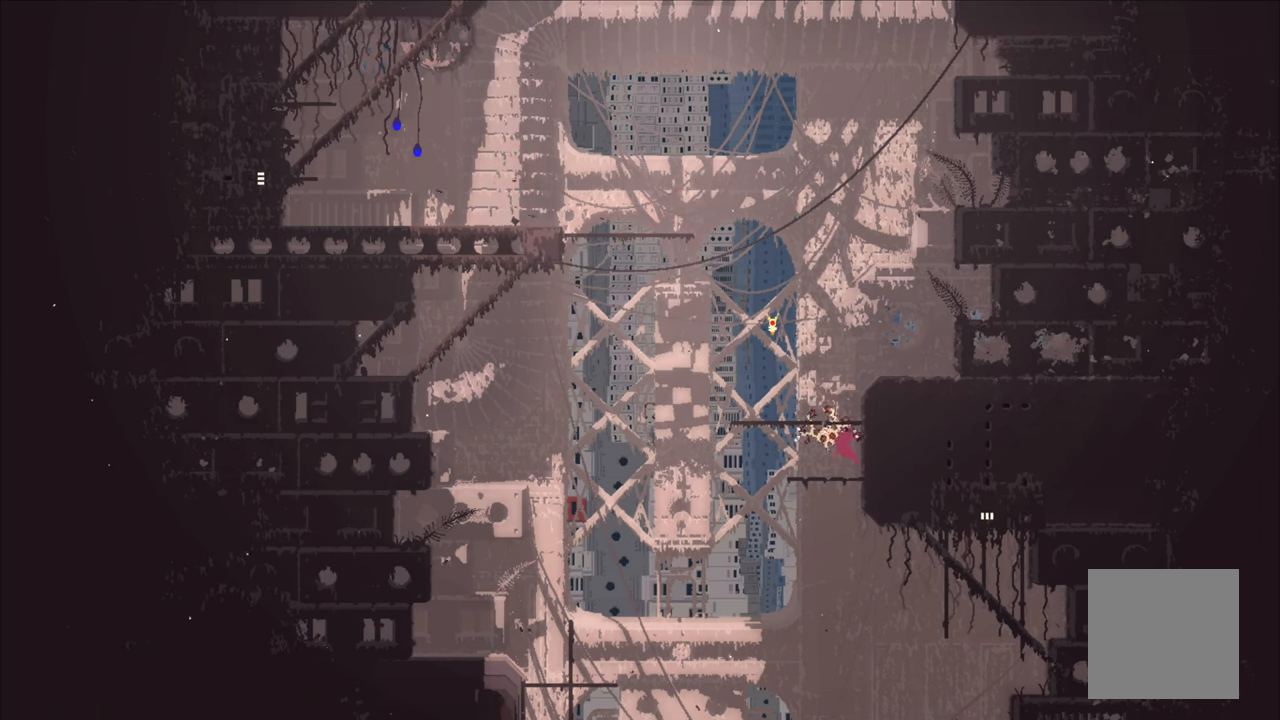
{"dt_ms": 500, "buttons": [], "left_stick": "up-right", "right_stick": "center", "events": [[233, "left_stick", "up"], [383, "left_stick", "up-right"]]}
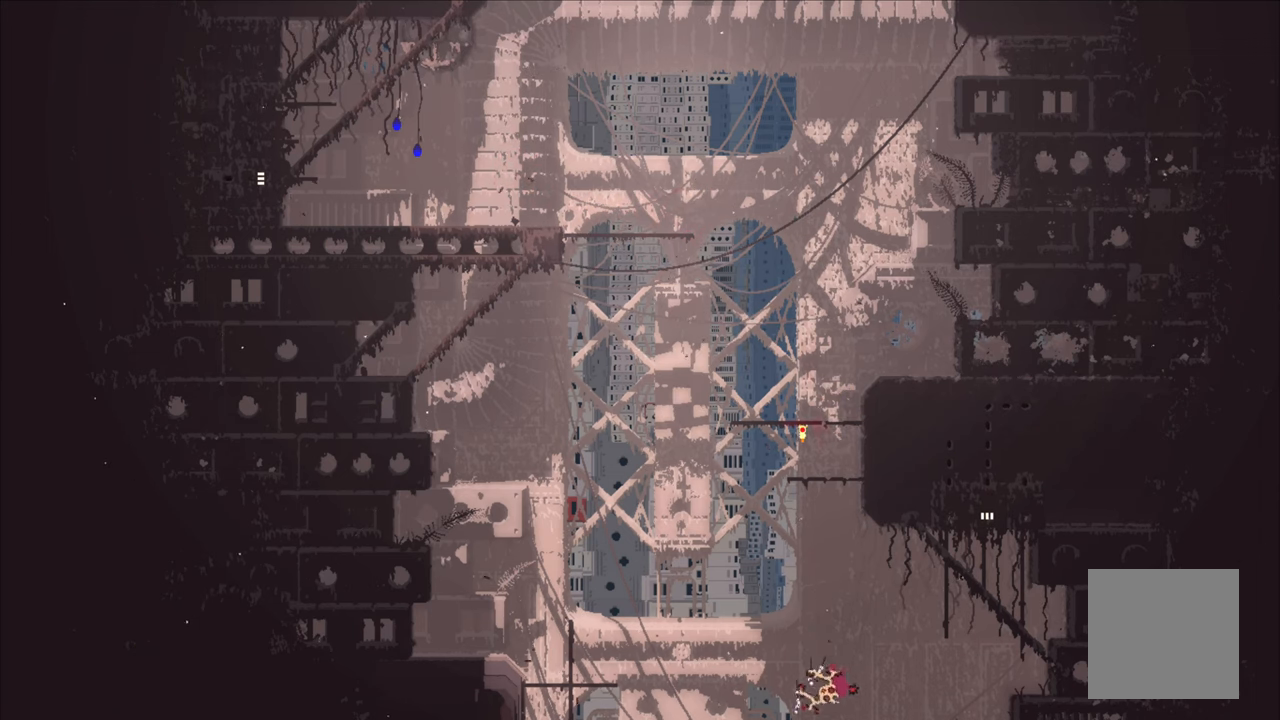
{"dt_ms": 500, "buttons": ["A", "X"], "left_stick": "up-right", "right_stick": "center", "events": [[16, "A", "down"], [66, "X", "down"]]}
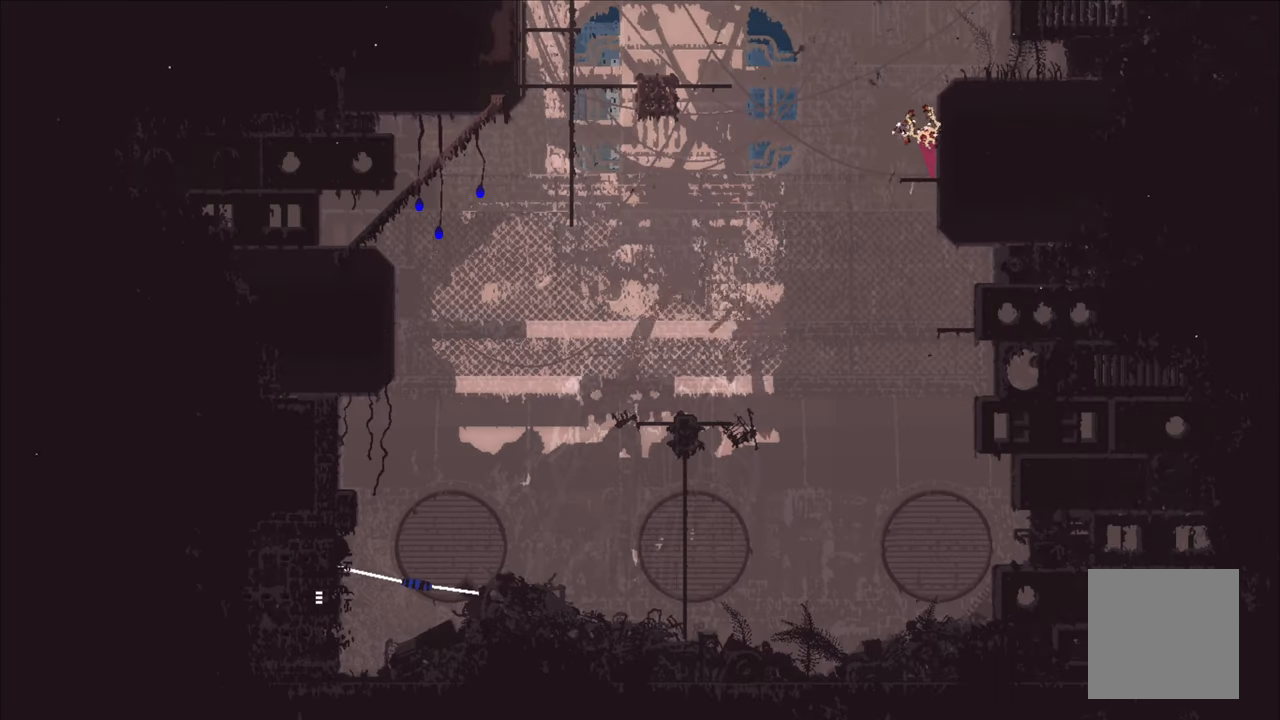
{"dt_ms": 500, "buttons": [], "left_stick": "up", "right_stick": "center", "events": [[116, "A", "up"], [116, "X", "up"], [133, "left_stick", "up"]]}
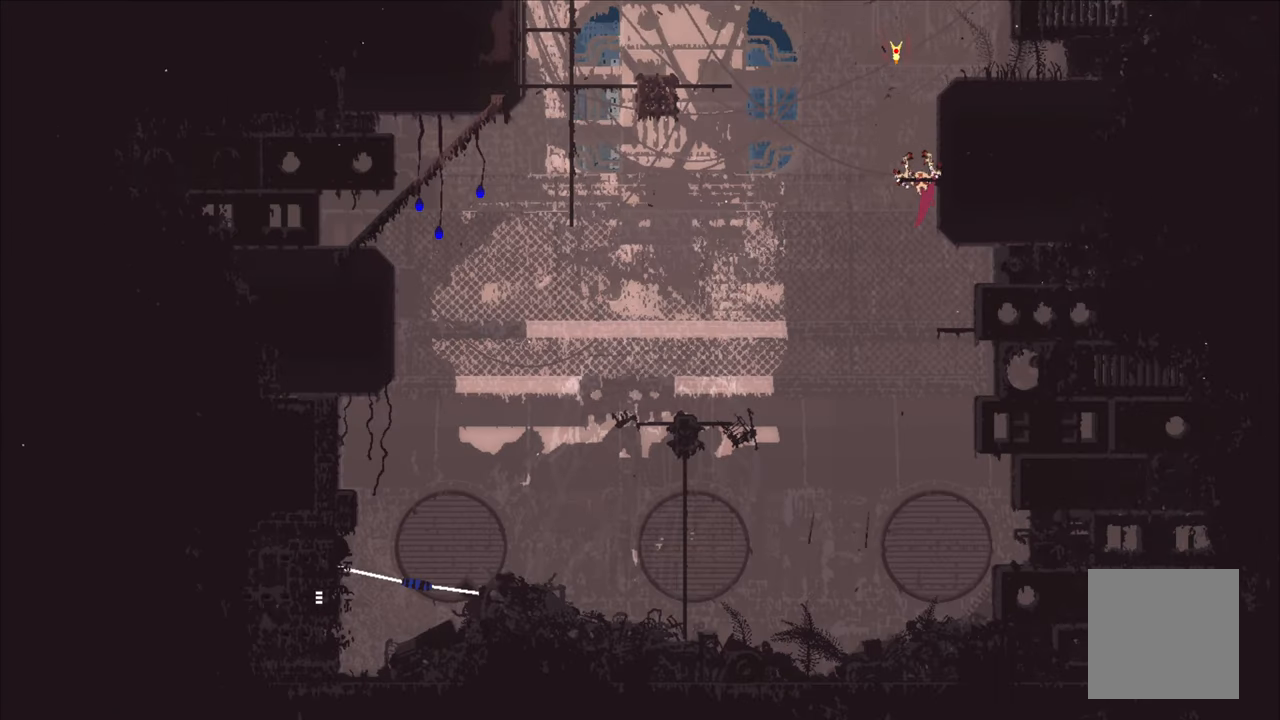
{"dt_ms": 500, "buttons": [], "left_stick": "up", "right_stick": "center", "events": [[350, "left_stick", "center"], [450, "left_stick", "up"]]}
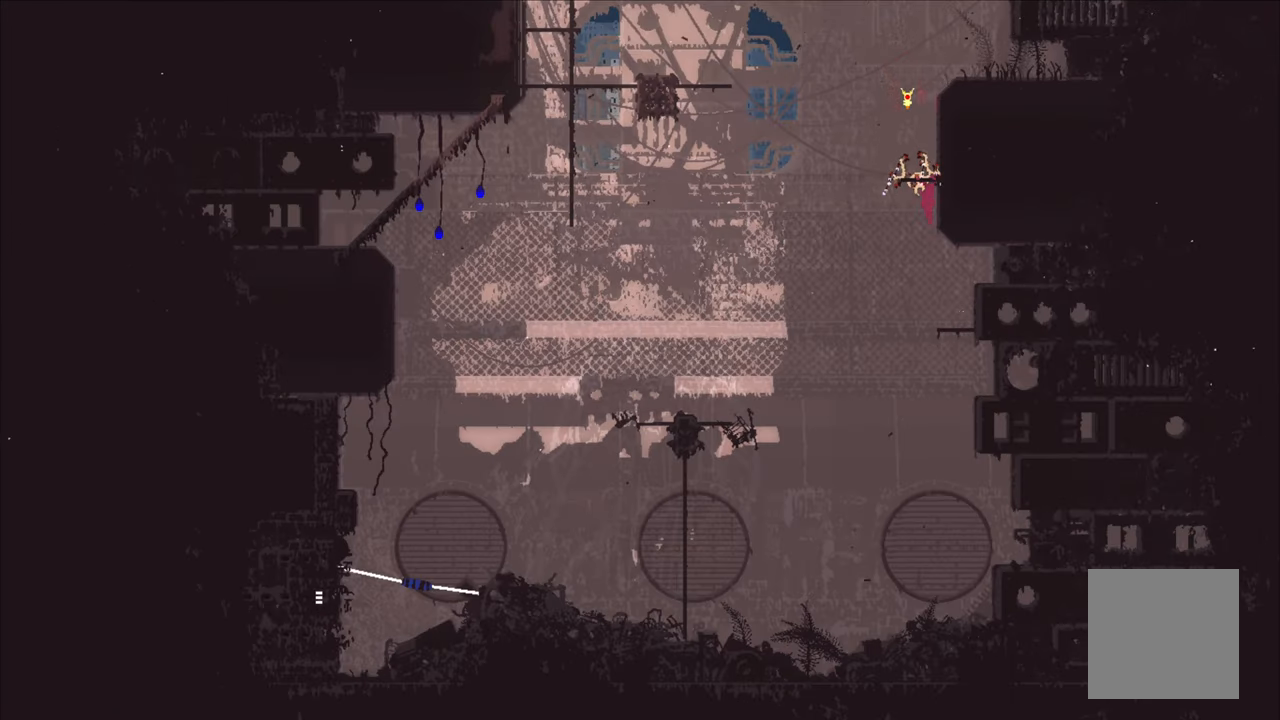
{"dt_ms": 500, "buttons": [], "left_stick": "center", "right_stick": "center", "events": [[367, "left_stick", "center"]]}
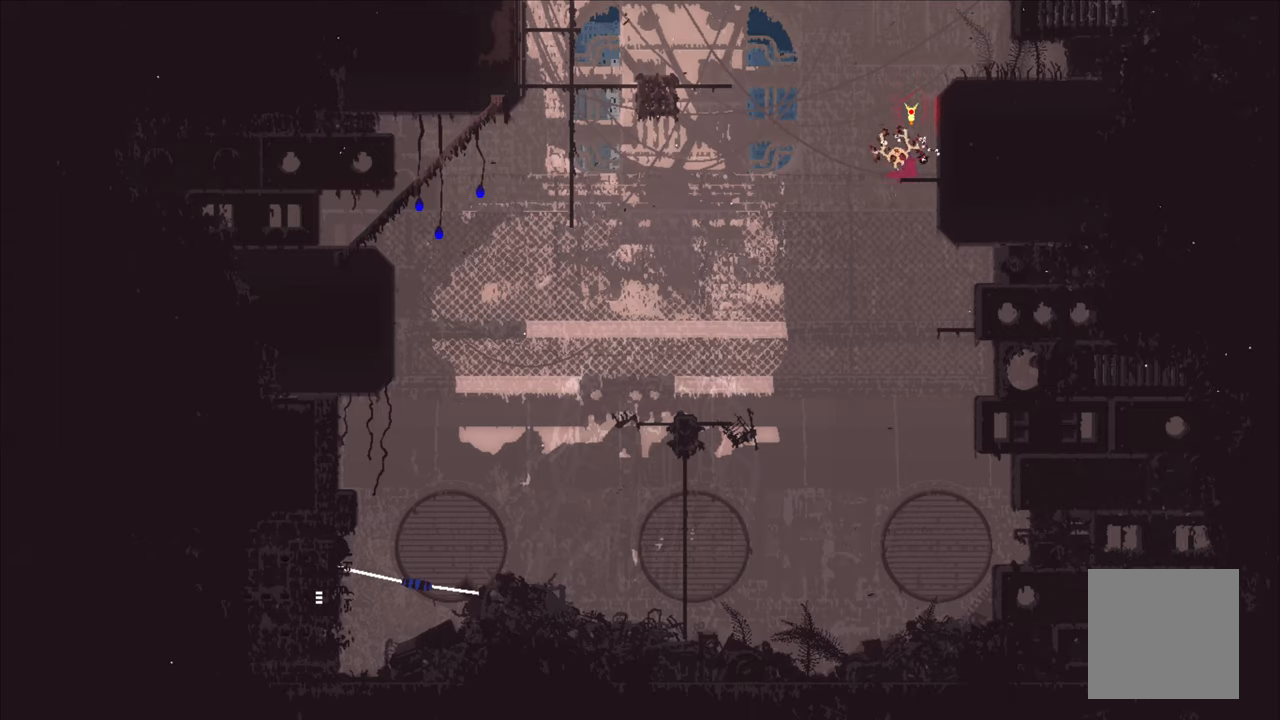
{"dt_ms": 500, "buttons": [], "left_stick": "up", "right_stick": "center", "events": [[283, "A", "down"], [333, "left_stick", "up"], [500, "A", "up"]]}
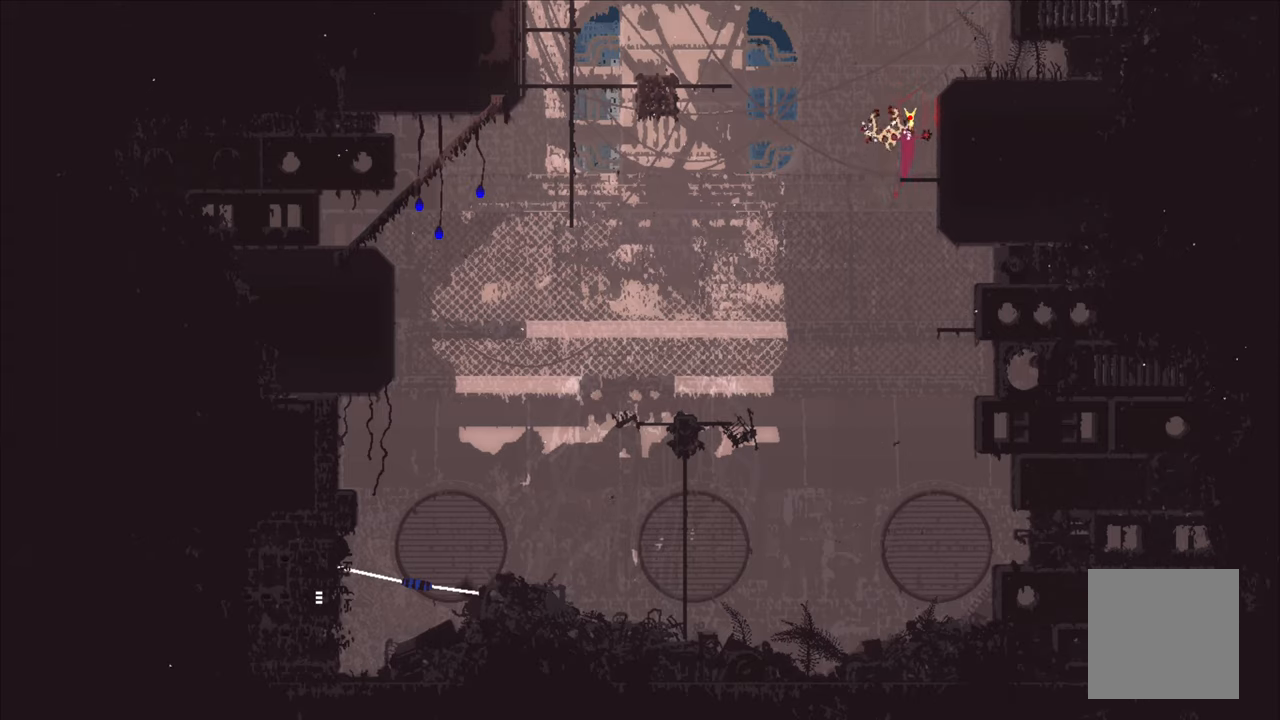
{"dt_ms": 500, "buttons": [], "left_stick": "up-right", "right_stick": "center", "events": [[67, "A", "down"], [83, "X", "down"], [150, "left_stick", "up-right"], [483, "A", "up"], [483, "X", "up"]]}
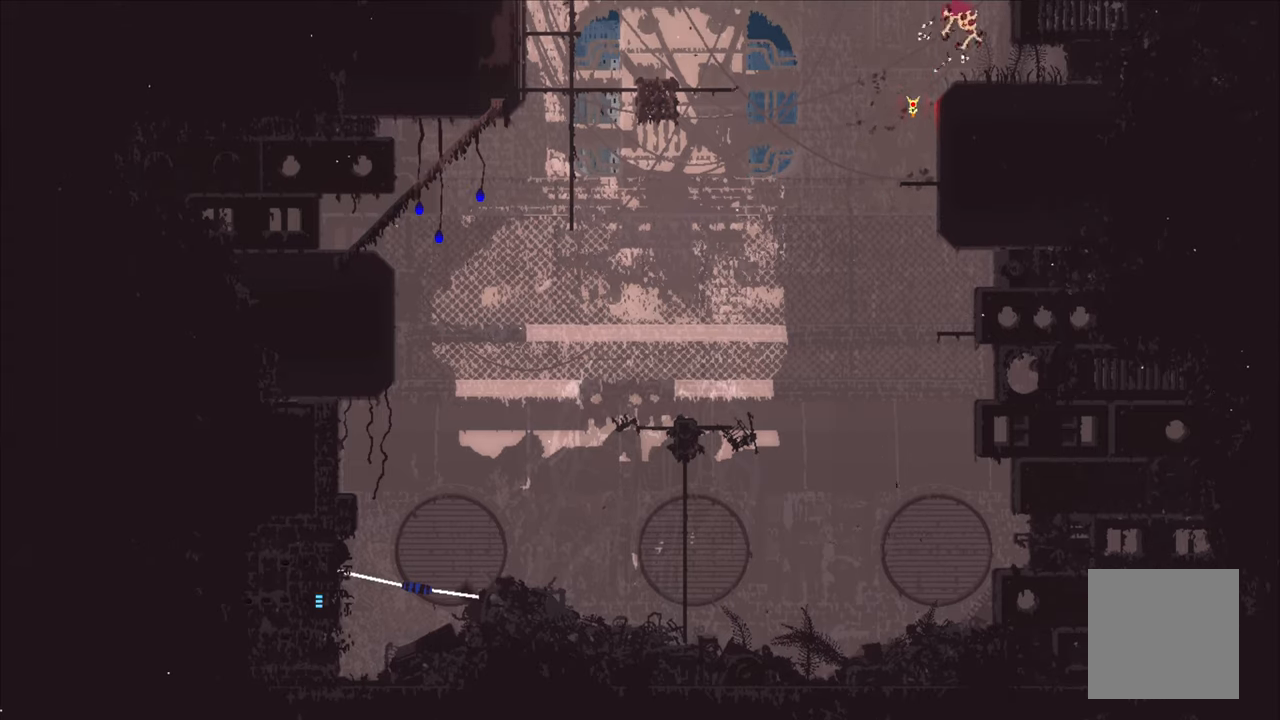
{"dt_ms": 1000, "buttons": ["A"], "left_stick": "up", "right_stick": "center"}
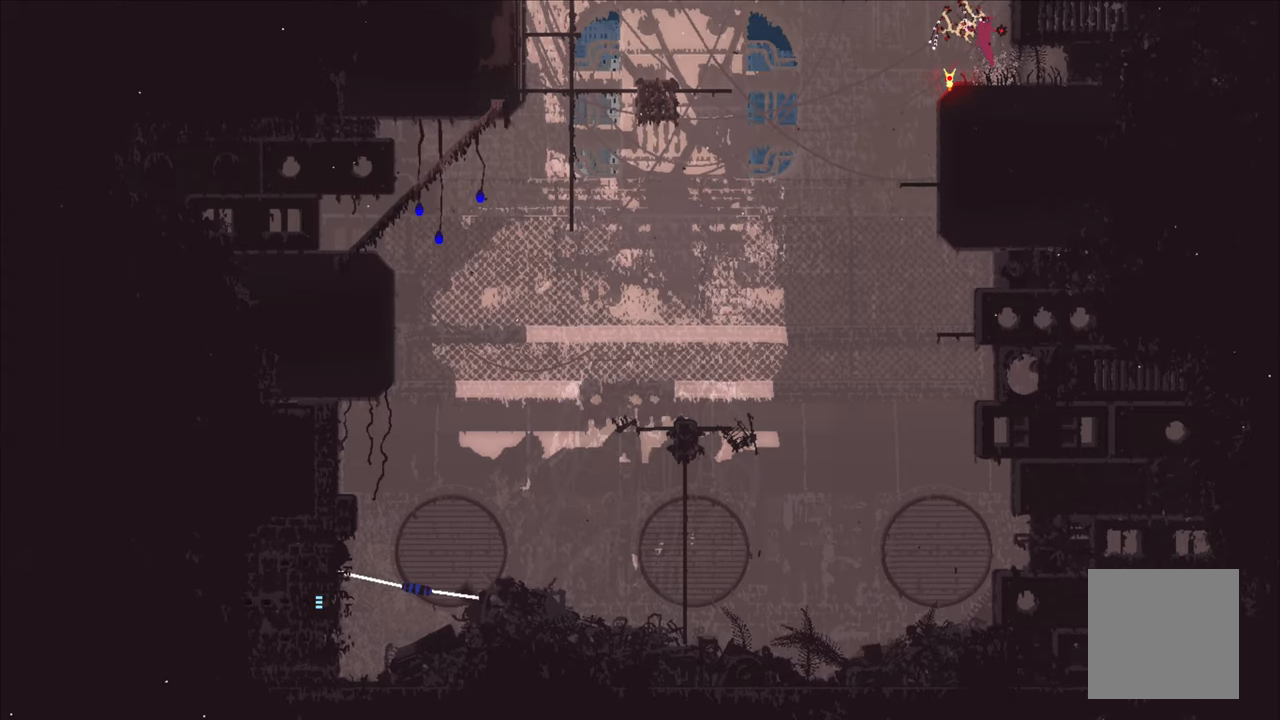
{"dt_ms": 500, "buttons": ["A", "X"], "left_stick": "up", "right_stick": "center", "events": [[33, "X", "down"], [133, "left_stick", "up-right"], [433, "left_stick", "up"]]}
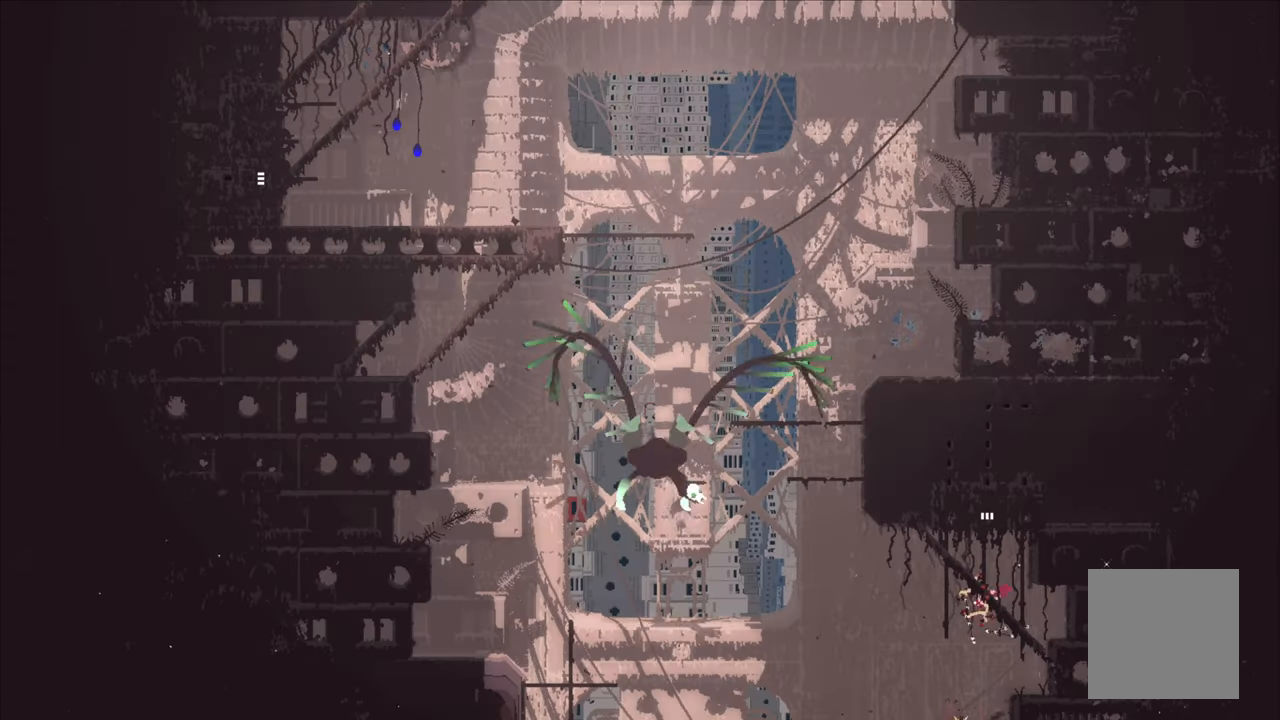
{"dt_ms": 500, "buttons": [], "left_stick": "up", "right_stick": "center", "events": [[33, "X", "up"], [50, "A", "up"], [150, "left_stick", "up-right"], [283, "left_stick", "up"]]}
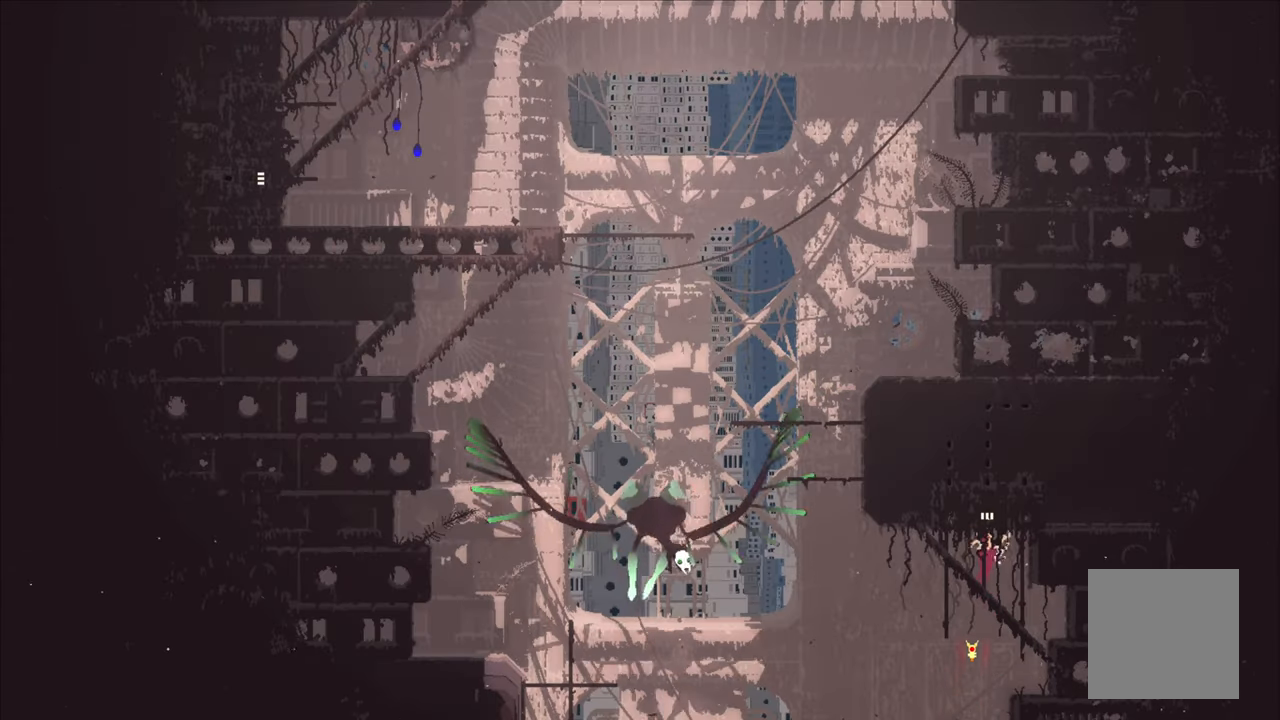
{"dt_ms": 500, "buttons": [], "left_stick": "up", "right_stick": "center", "events": []}
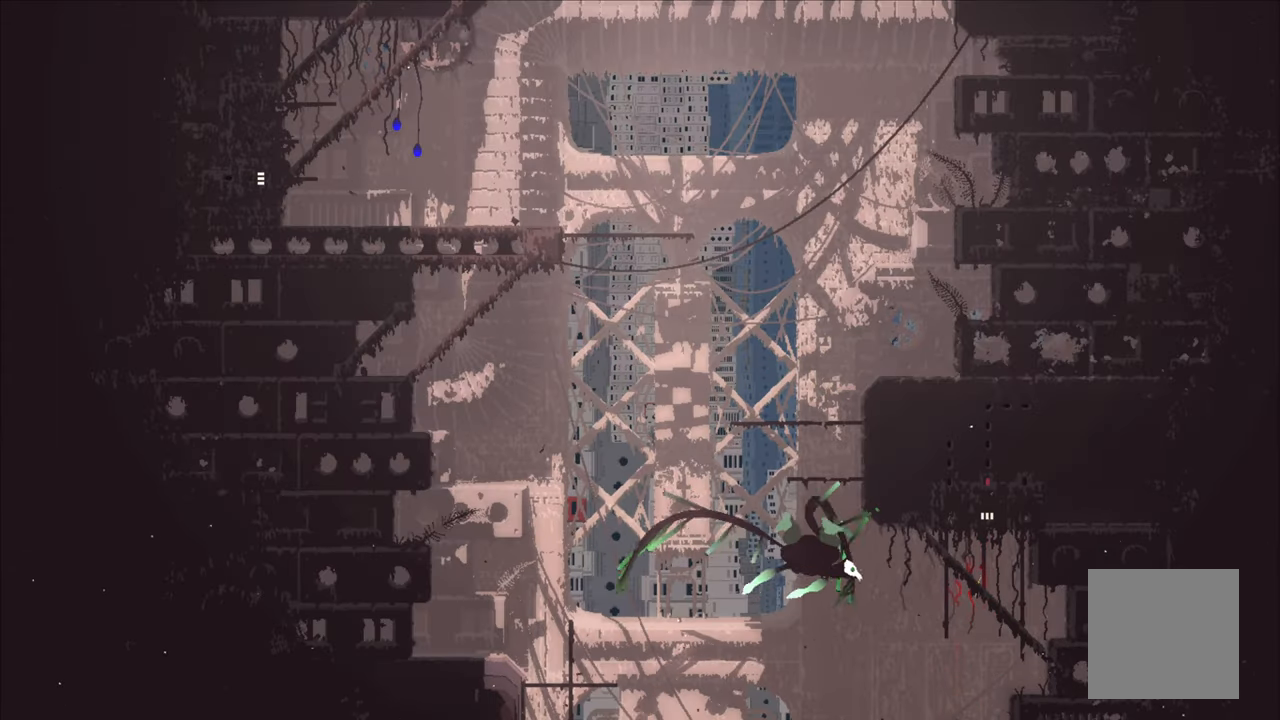
{"dt_ms": 500, "buttons": [], "left_stick": "center", "right_stick": "center", "events": [[250, "left_stick", "center"]]}
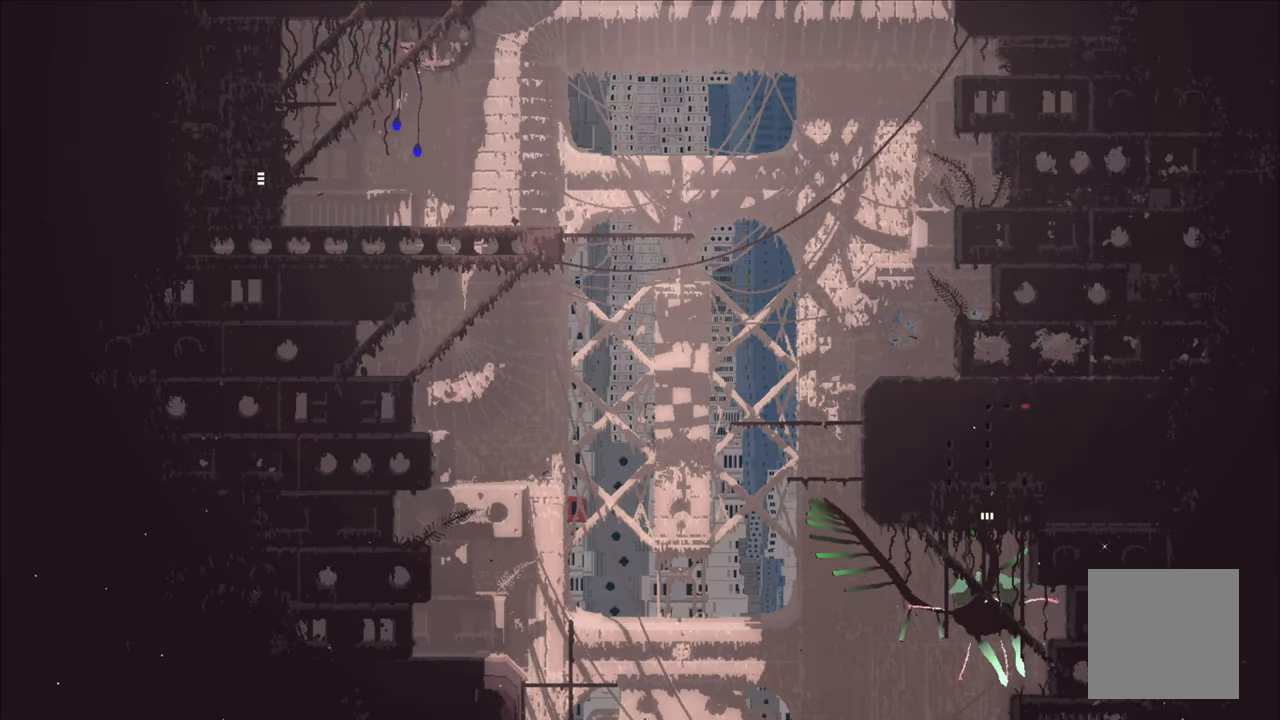
{"dt_ms": 500, "buttons": [], "left_stick": "center", "right_stick": "center", "events": []}
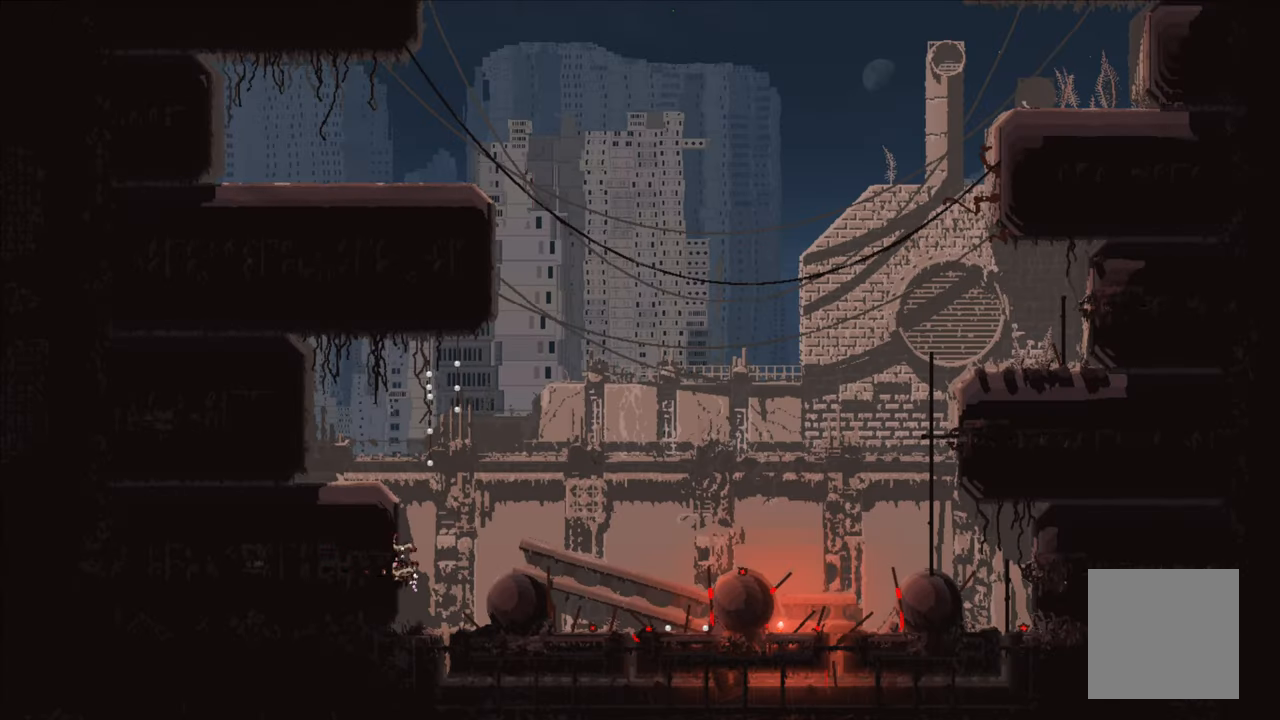
{"dt_ms": 500, "buttons": [], "left_stick": "center", "right_stick": "center", "events": []}
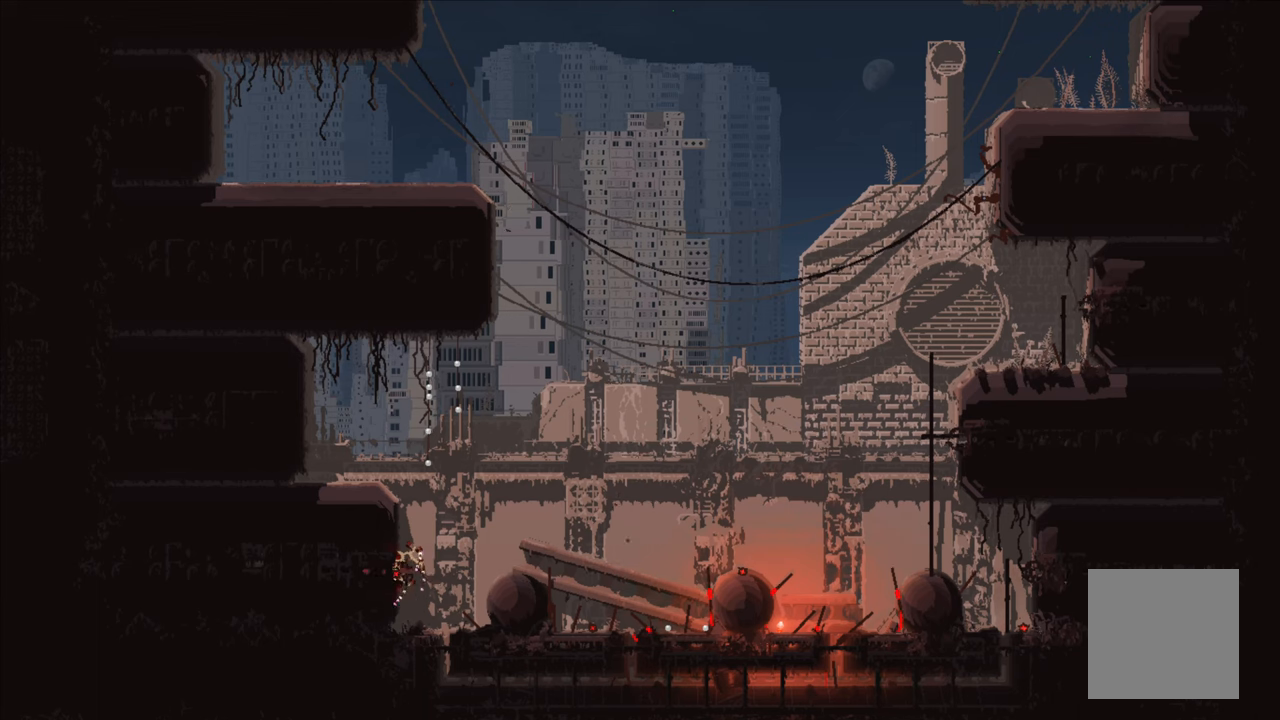
{"dt_ms": 500, "buttons": [], "left_stick": "center", "right_stick": "center", "events": []}
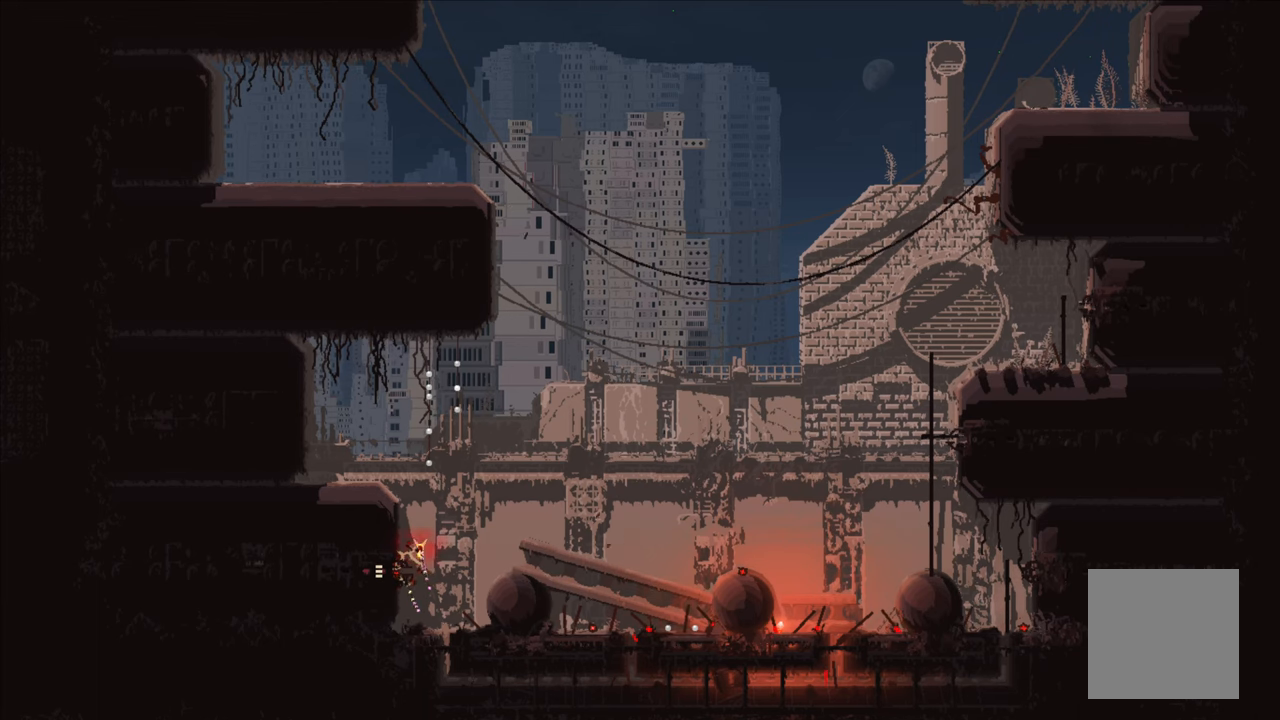
{"dt_ms": 500, "buttons": [], "left_stick": "right", "right_stick": "center", "events": [[450, "left_stick", "right"]]}
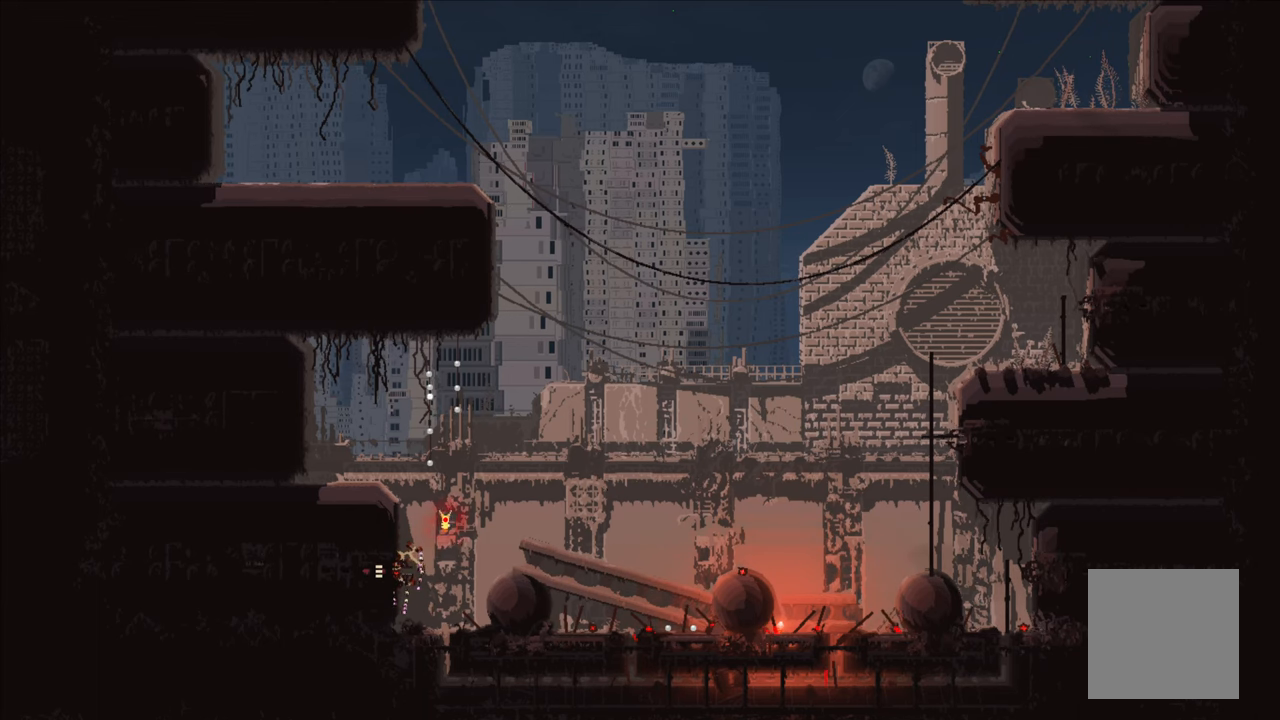
{"dt_ms": 500, "buttons": [], "left_stick": "right", "right_stick": "center", "events": []}
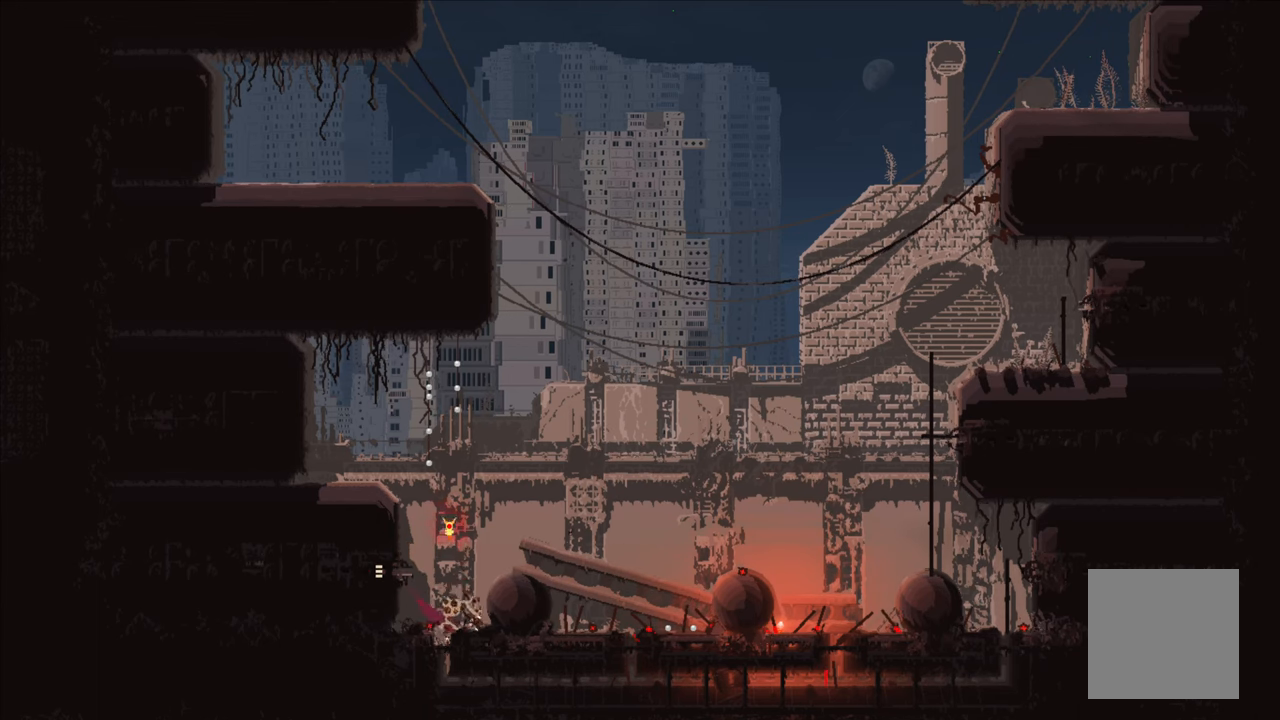
{"dt_ms": 500, "buttons": ["A"], "left_stick": "right", "right_stick": "center", "events": [[34, "left_stick", "center"], [400, "A", "down"], [434, "left_stick", "right"]]}
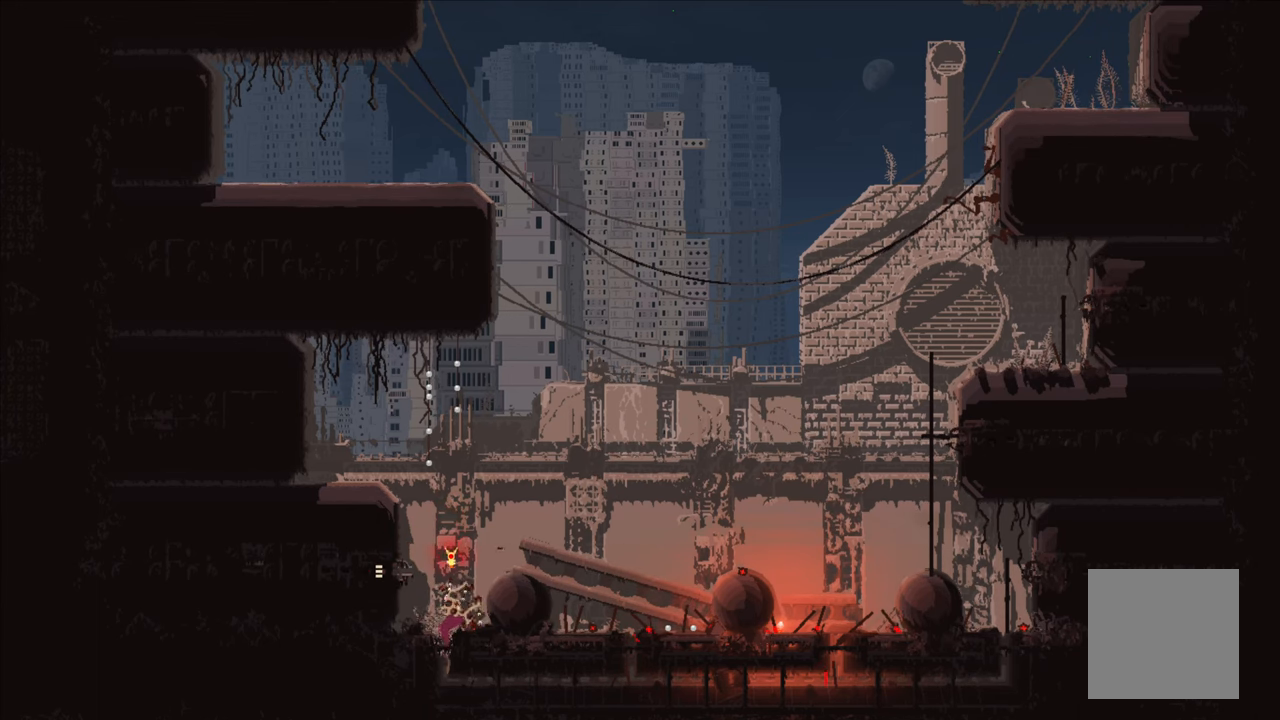
{"dt_ms": 500, "buttons": [], "left_stick": "right", "right_stick": "center", "events": [[250, "A", "up"]]}
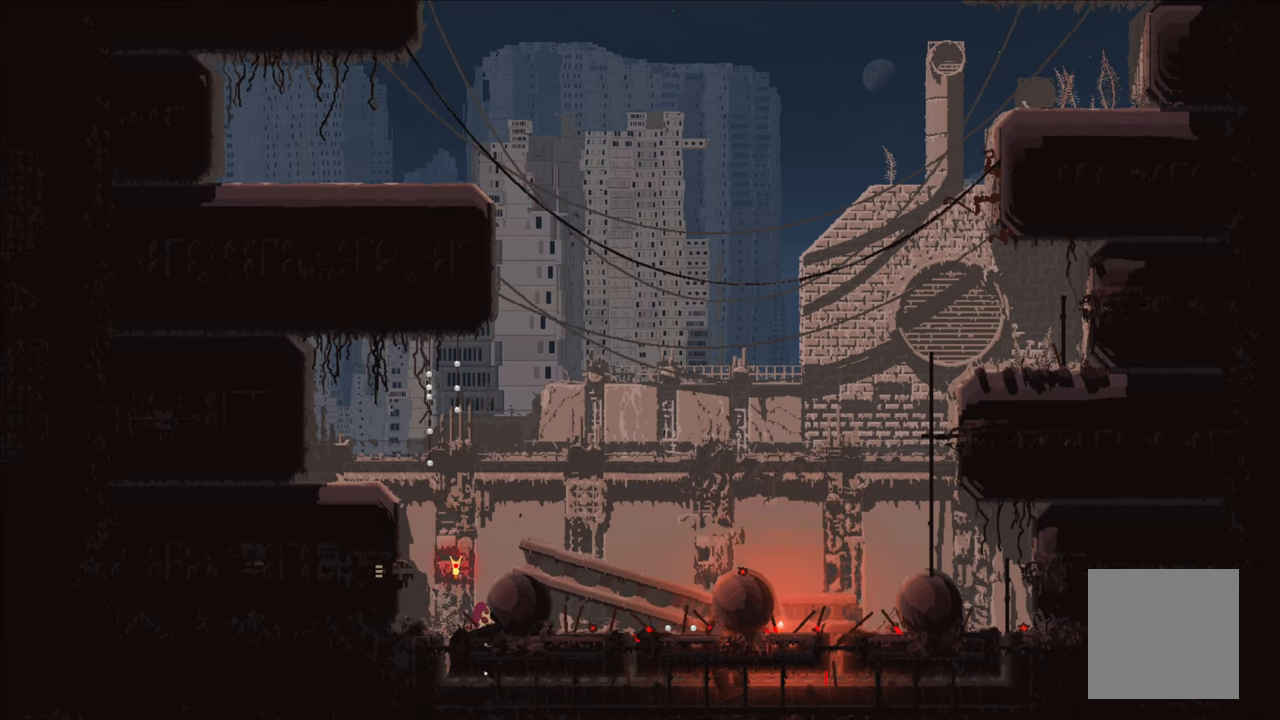
{"dt_ms": 500, "buttons": [], "left_stick": "center", "right_stick": "center", "events": [[384, "left_stick", "center"]]}
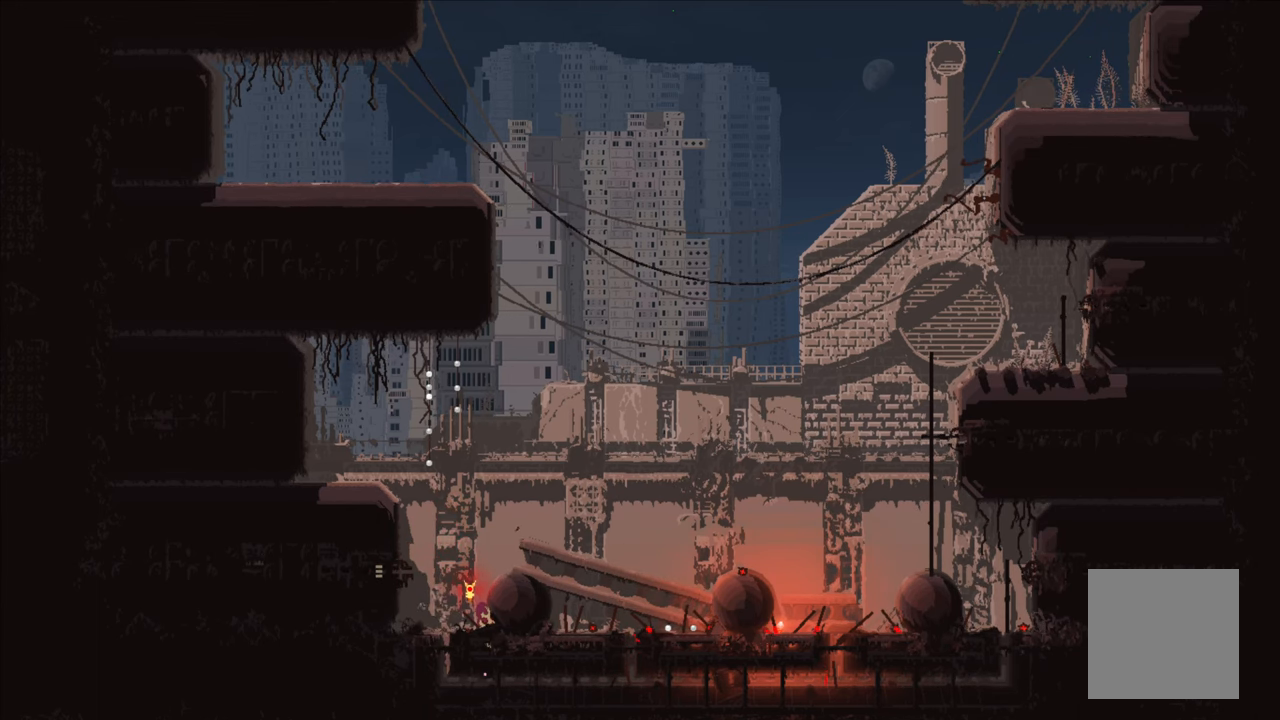
{"dt_ms": 500, "buttons": ["R1"], "left_stick": "center", "right_stick": "center", "events": [[217, "R1", "down"]]}
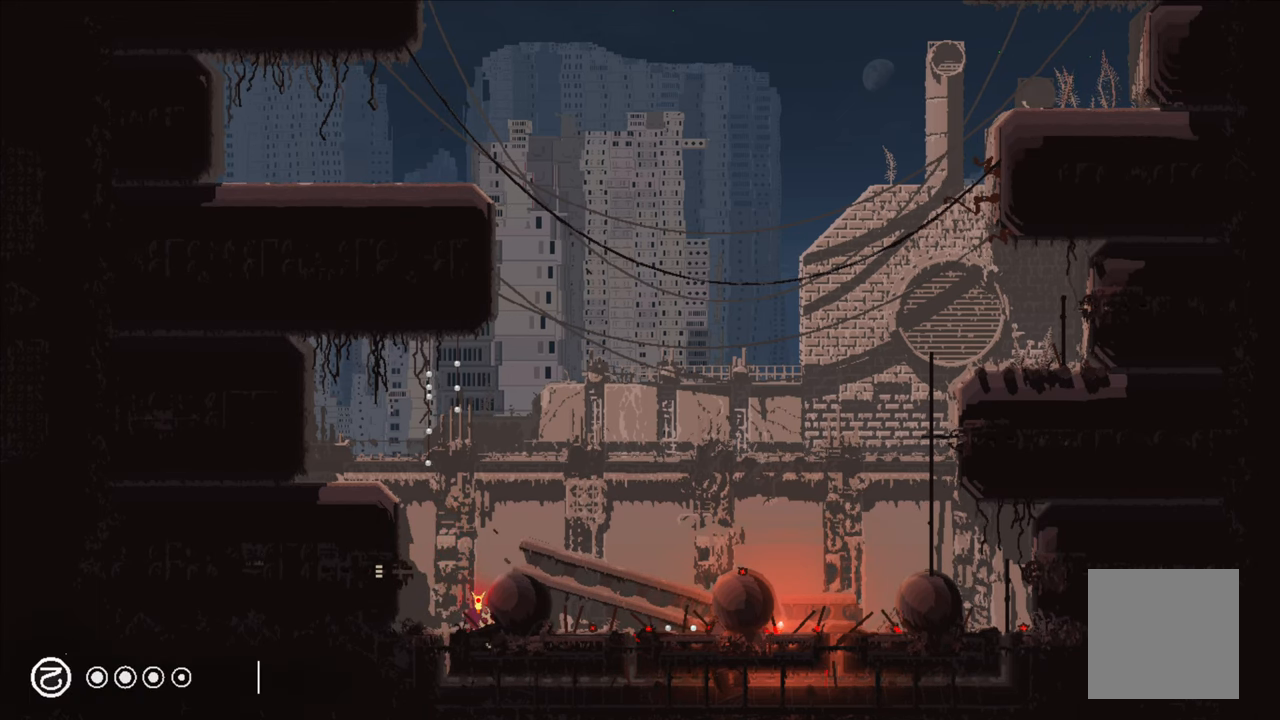
{"dt_ms": 500, "buttons": ["R1"], "left_stick": "center", "right_stick": "center", "events": []}
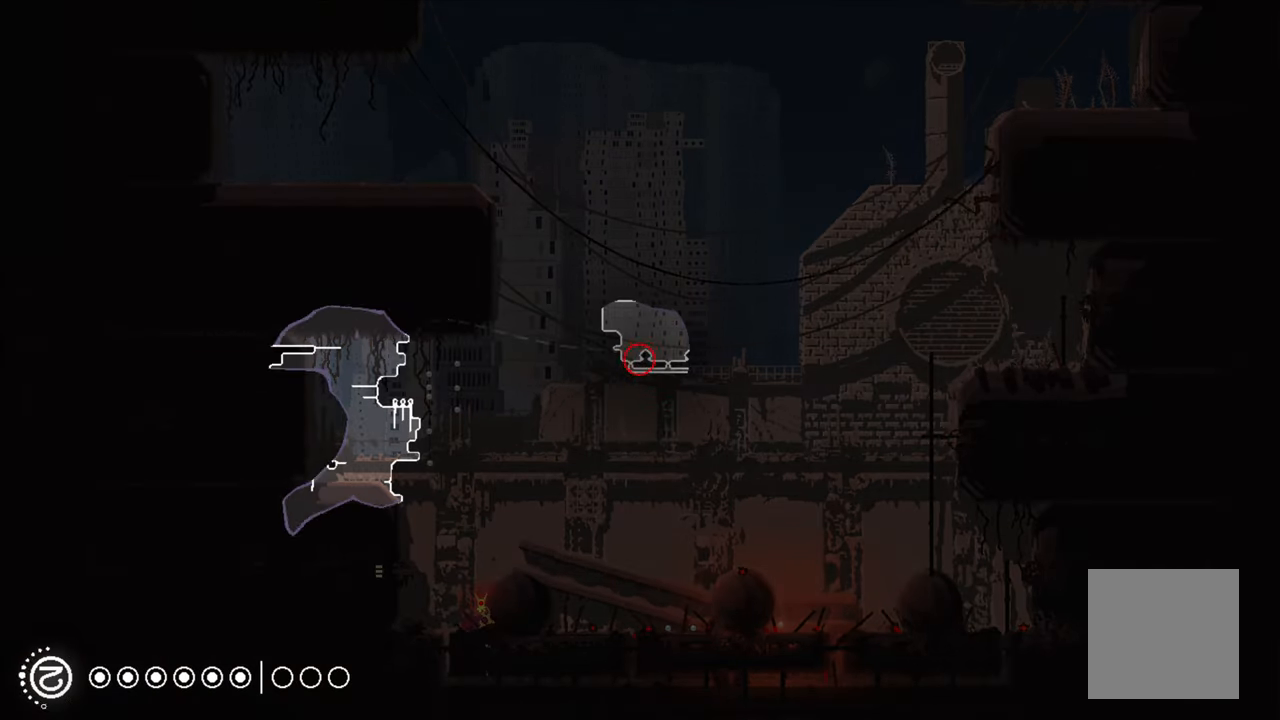
{"dt_ms": 500, "buttons": ["R1"], "left_stick": "center", "right_stick": "center", "events": []}